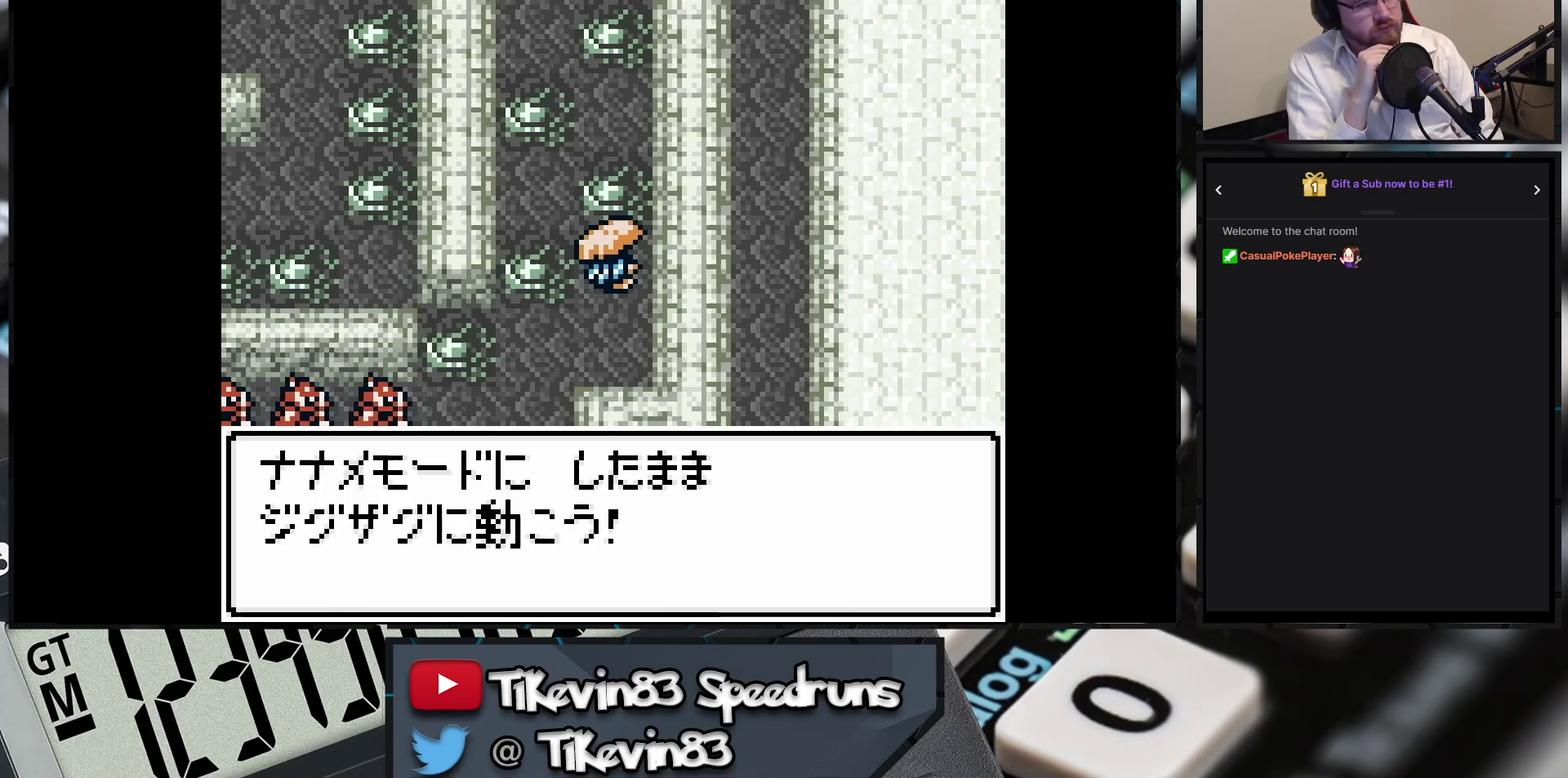
Gameplay with a controller (Nintendo layout); each line is a JSON object with the inputs held at the frame after it. "events" lists button and stick changes between this image and that frame as [ms after this image, input, new state], when the widget could be followed in between. Not read: L3 R3 X Y right_stick.
{"buttons": ["B", "DPAD_UP", "DPAD_RIGHT"], "events": [[100, "A", "up"], [100, "B", "down"], [100, "DPAD_LEFT", "down"], [100, "DPAD_UP", "down"], [383, "DPAD_LEFT", "up"], [383, "DPAD_RIGHT", "down"]]}
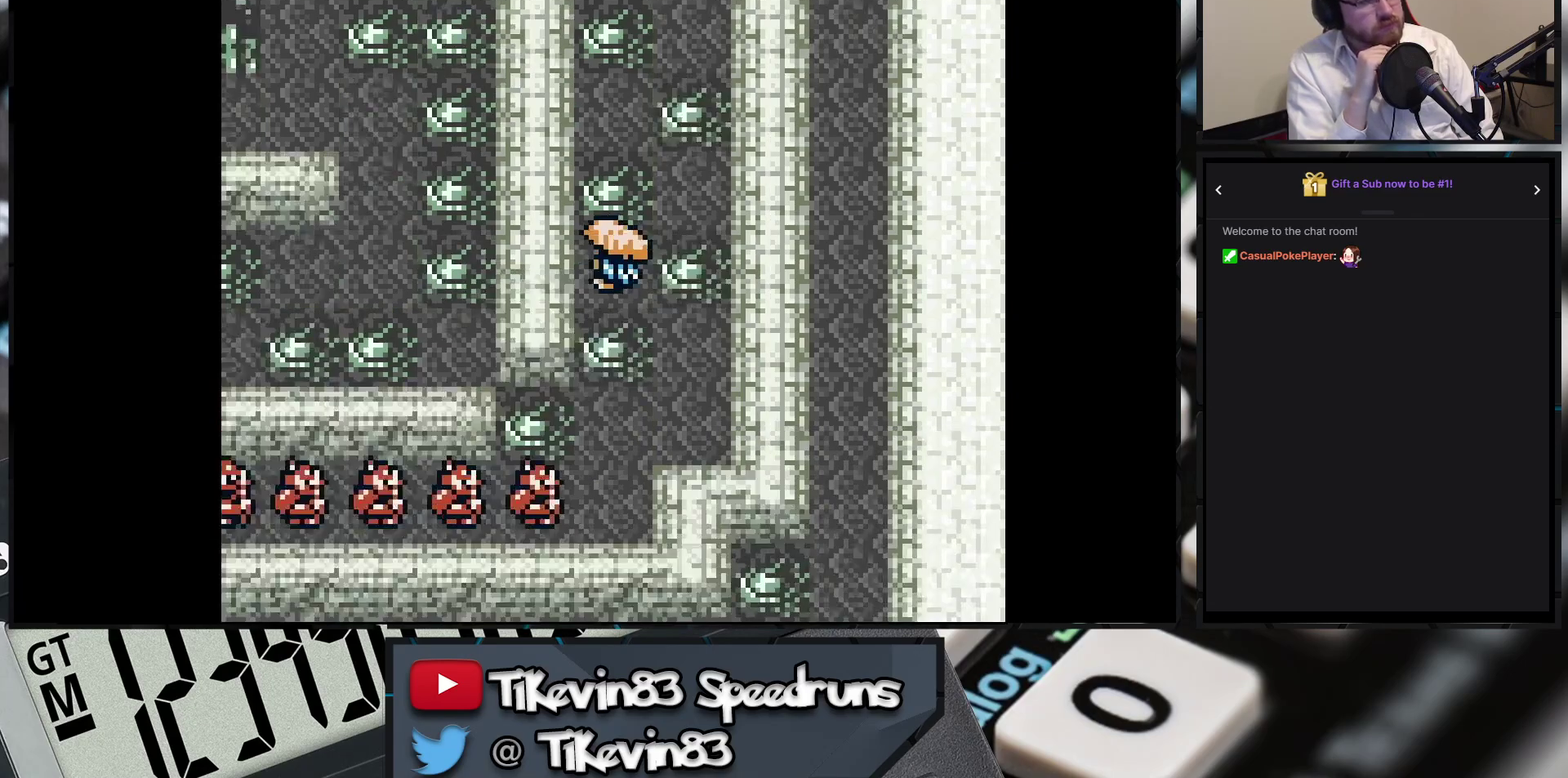
{"buttons": ["B", "DPAD_UP"], "events": [[17, "DPAD_LEFT", "down"], [17, "DPAD_RIGHT", "up"], [167, "DPAD_LEFT", "up"], [167, "DPAD_RIGHT", "down"], [317, "DPAD_LEFT", "down"], [317, "DPAD_RIGHT", "up"], [467, "DPAD_LEFT", "up"]]}
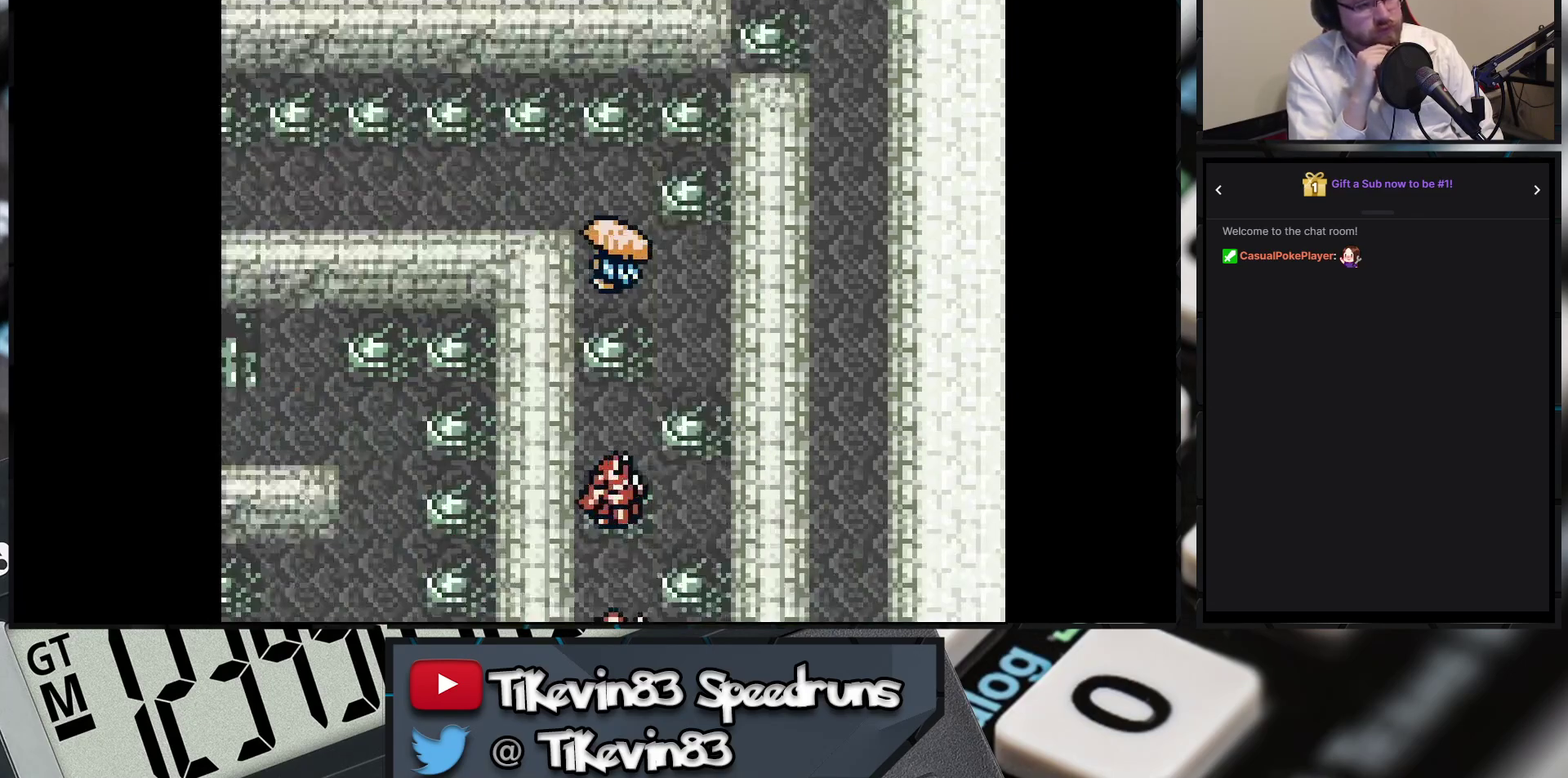
{"buttons": ["B", "DPAD_LEFT"], "events": [[117, "DPAD_LEFT", "down"], [117, "DPAD_UP", "up"]]}
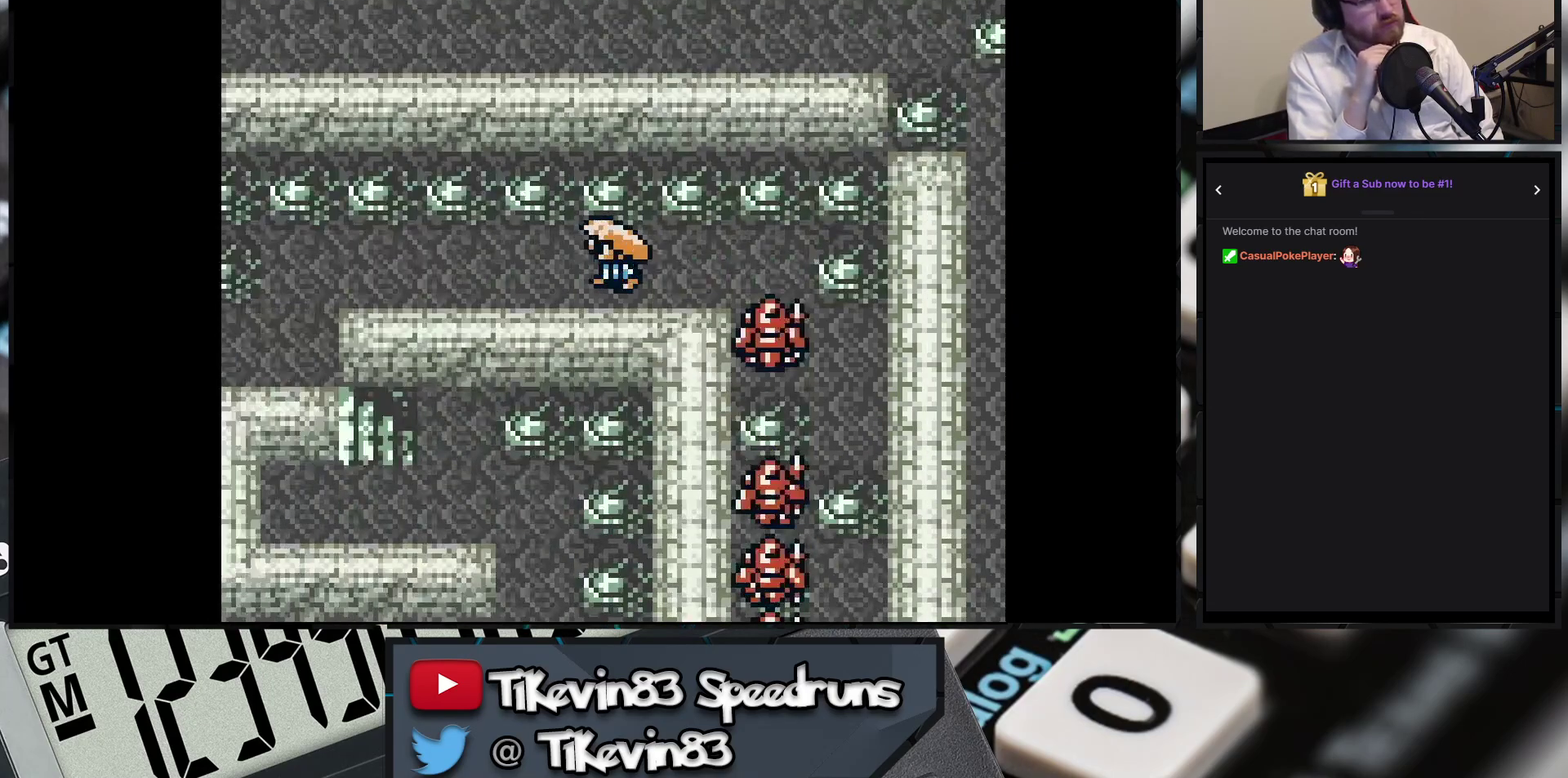
{"buttons": ["B", "DPAD_LEFT"], "events": []}
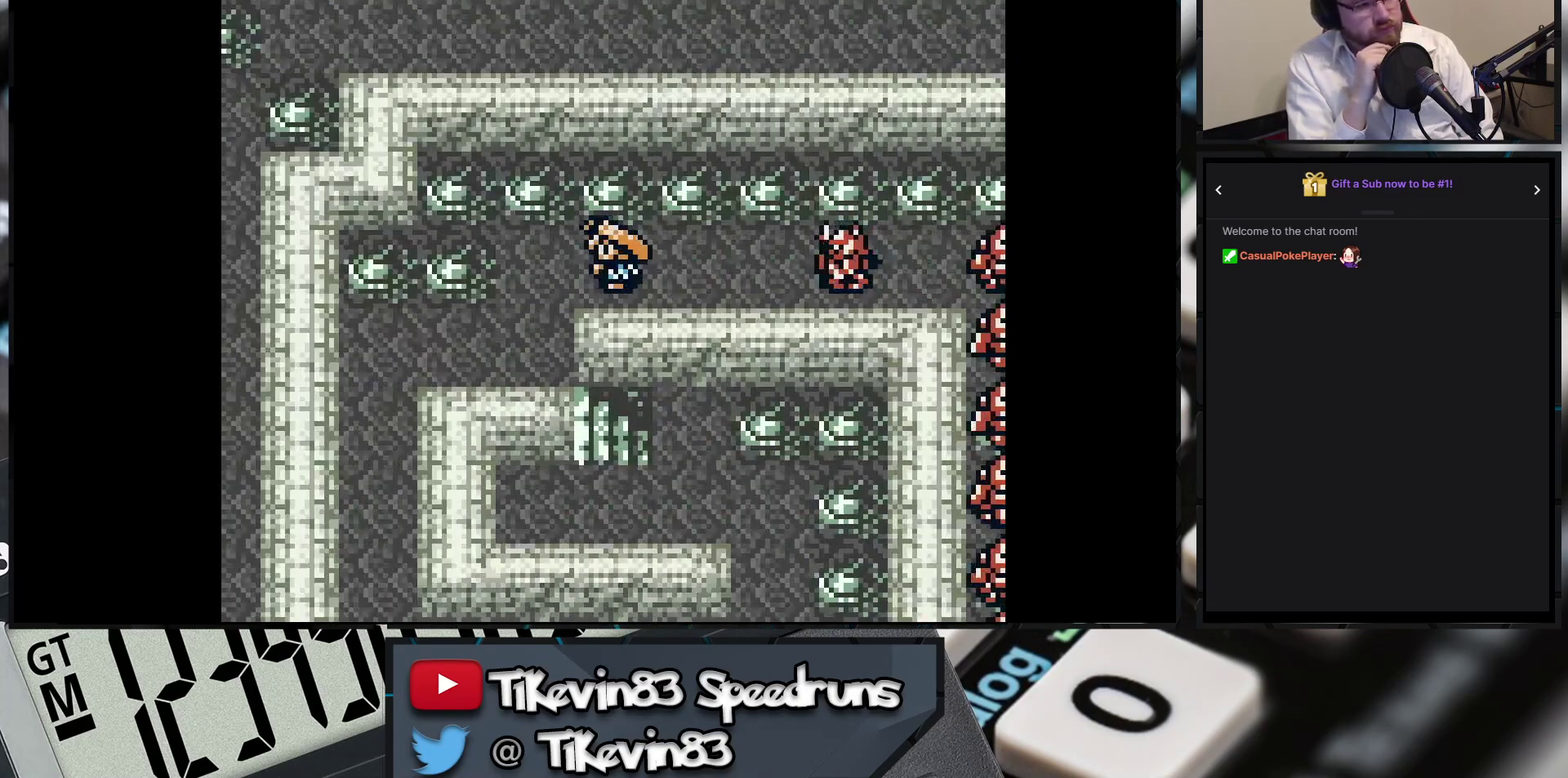
{"buttons": ["B", "DPAD_DOWN"], "events": [[67, "DPAD_DOWN", "down"], [167, "DPAD_DOWN", "up"], [300, "DPAD_DOWN", "down"], [300, "DPAD_LEFT", "up"]]}
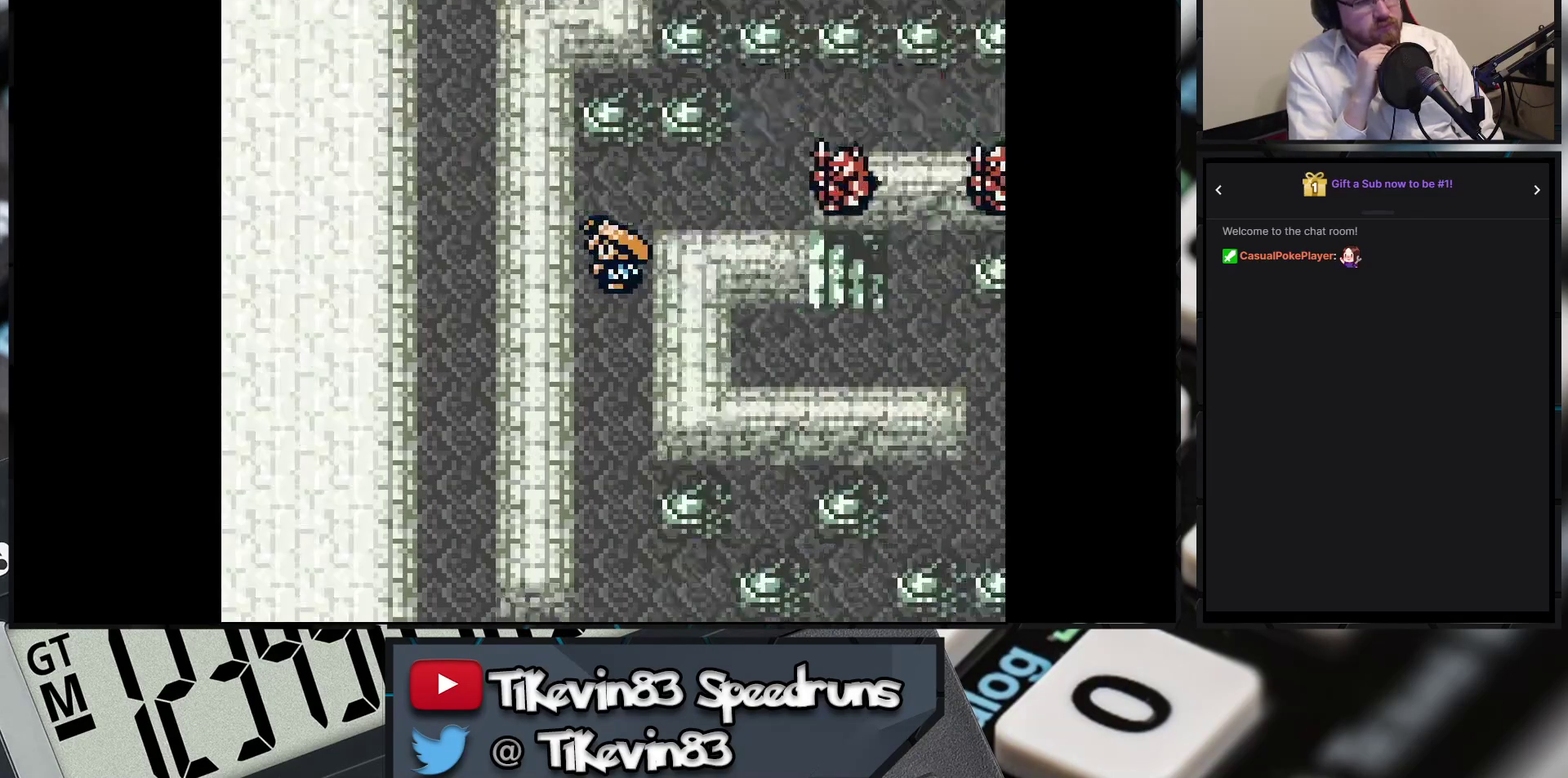
{"buttons": ["B", "DPAD_UP", "DPAD_RIGHT"], "events": [[350, "DPAD_RIGHT", "down"], [450, "DPAD_DOWN", "up"], [450, "DPAD_UP", "down"]]}
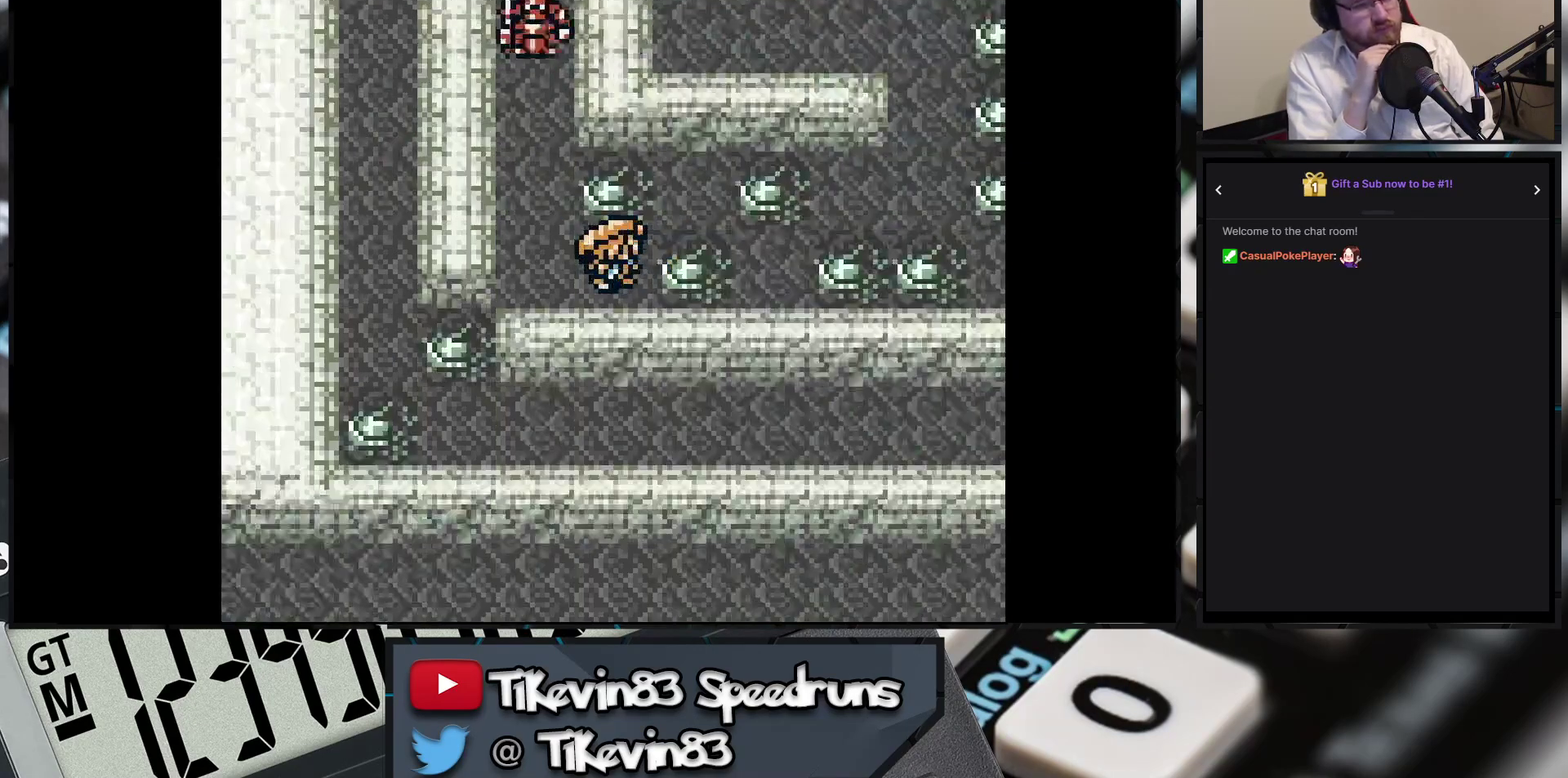
{"buttons": ["B", "DPAD_RIGHT"], "events": [[117, "DPAD_DOWN", "down"], [117, "DPAD_UP", "up"], [267, "DPAD_DOWN", "up"], [267, "DPAD_UP", "down"], [417, "DPAD_UP", "up"]]}
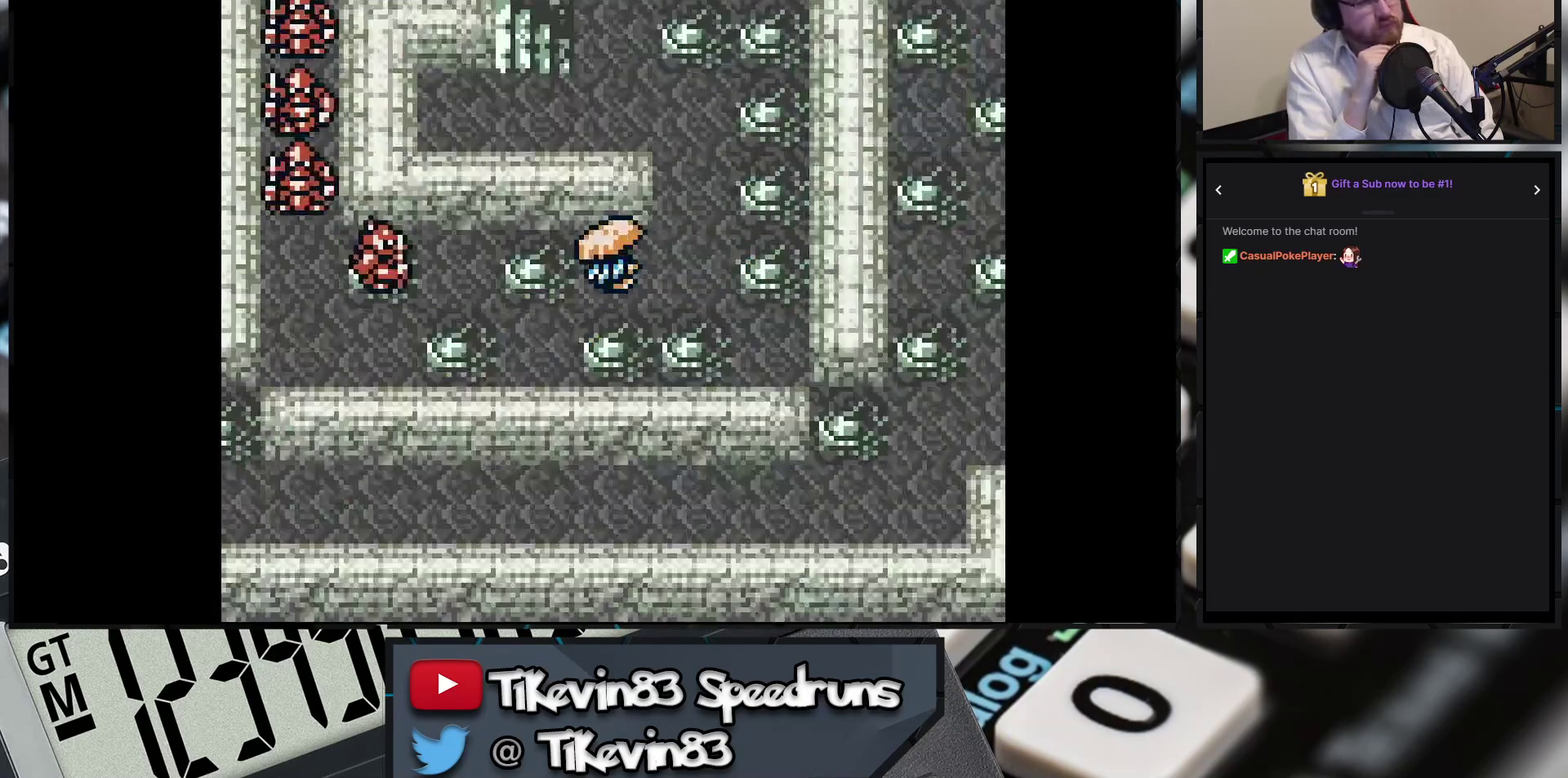
{"buttons": ["B", "DPAD_UP", "DPAD_LEFT"], "events": [[117, "DPAD_RIGHT", "up"], [183, "DPAD_UP", "down"], [500, "DPAD_LEFT", "down"]]}
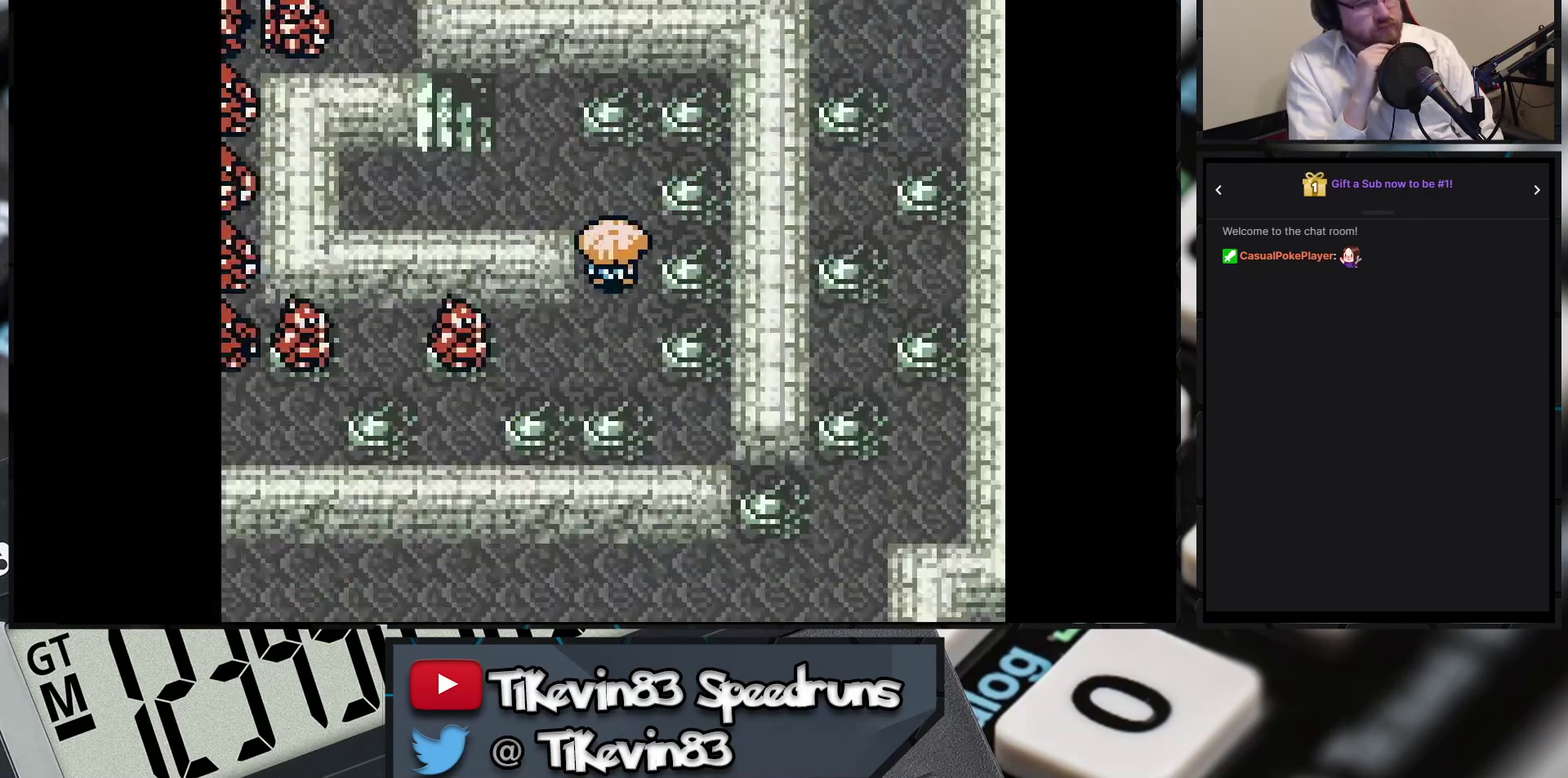
{"buttons": [], "events": [[150, "DPAD_UP", "up"], [333, "DPAD_LEFT", "up"], [400, "B", "up"]]}
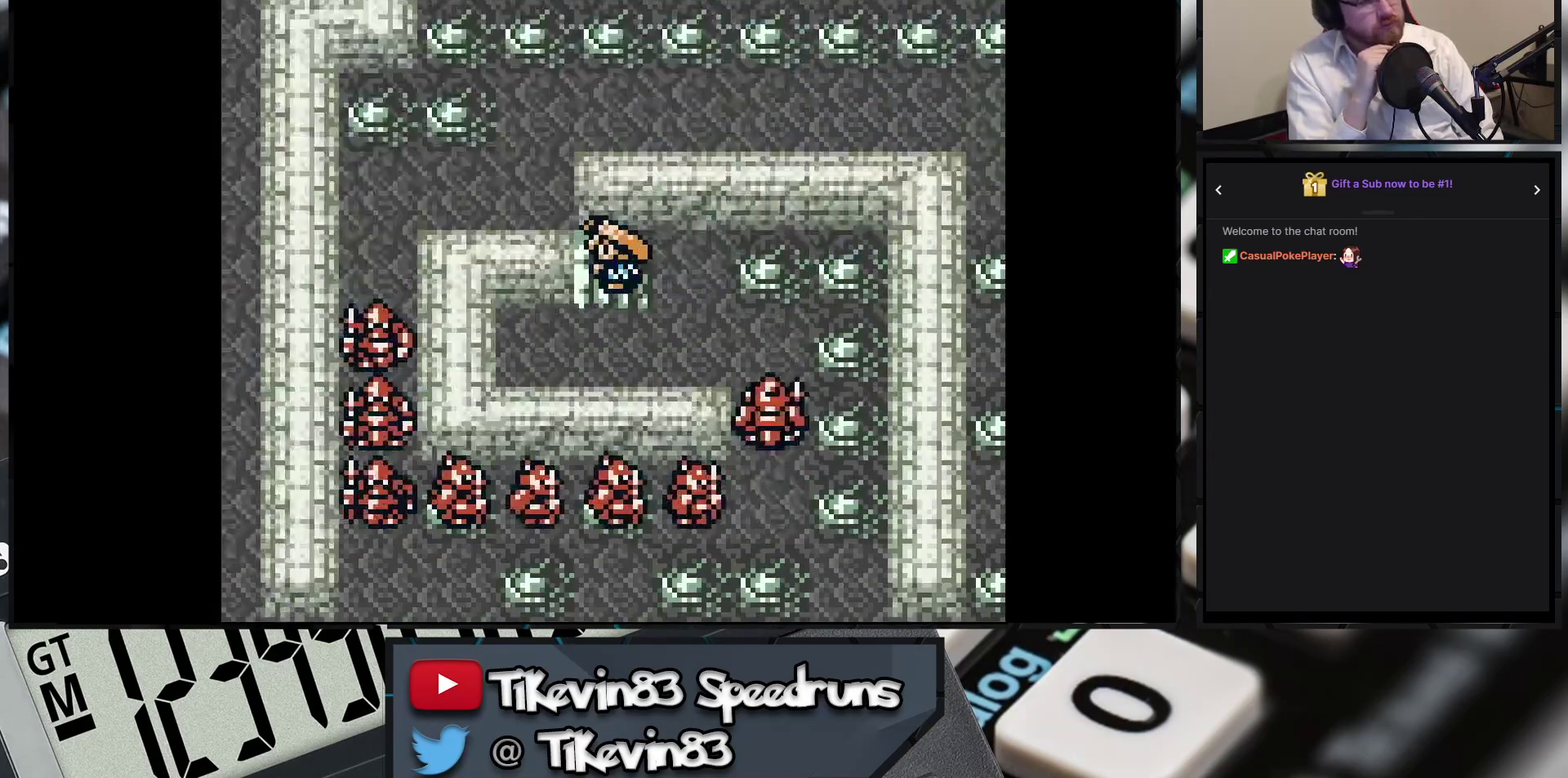
{"buttons": [], "events": []}
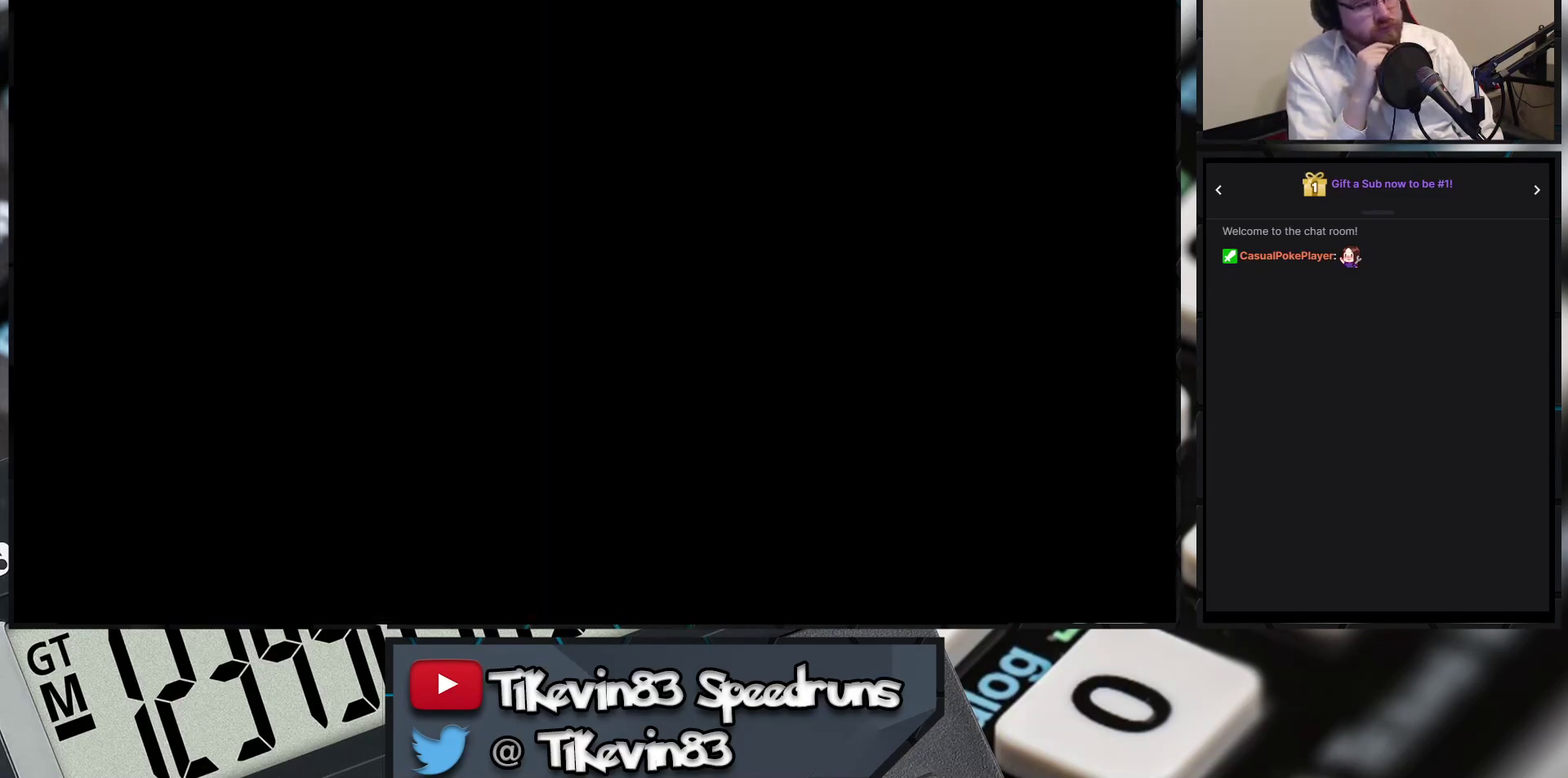
{"buttons": [], "events": []}
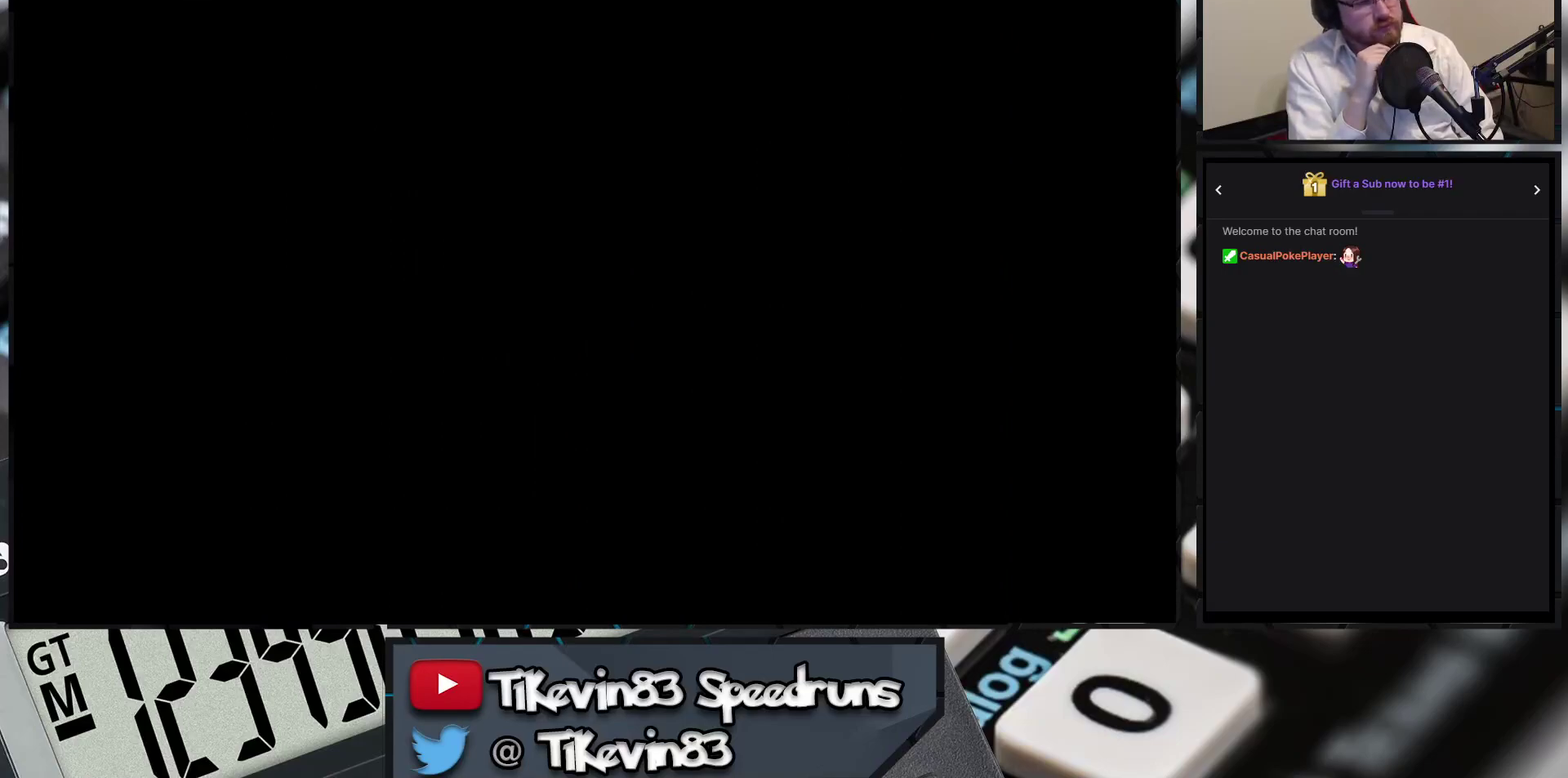
{"buttons": [], "events": []}
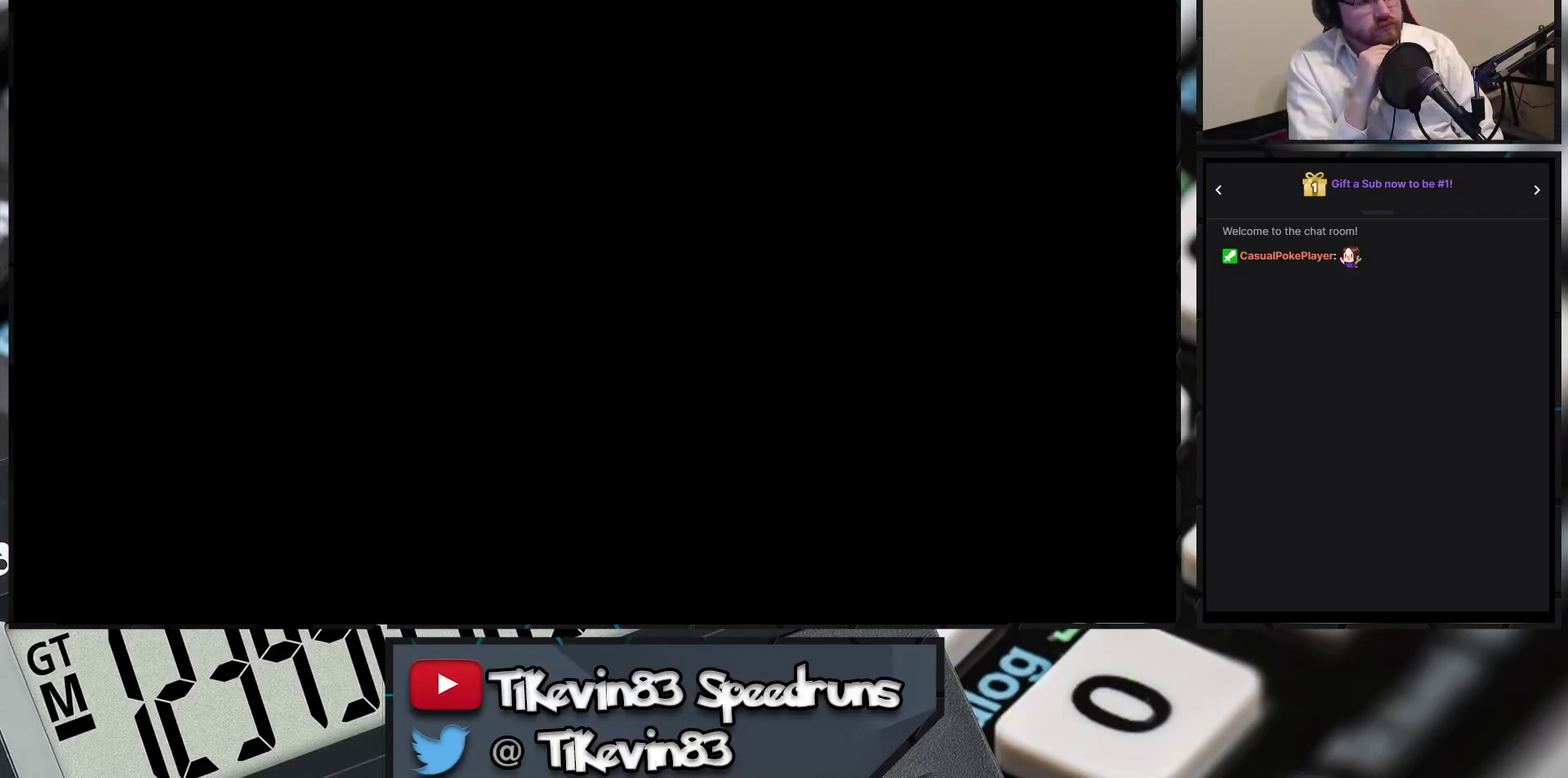
{"buttons": [], "events": []}
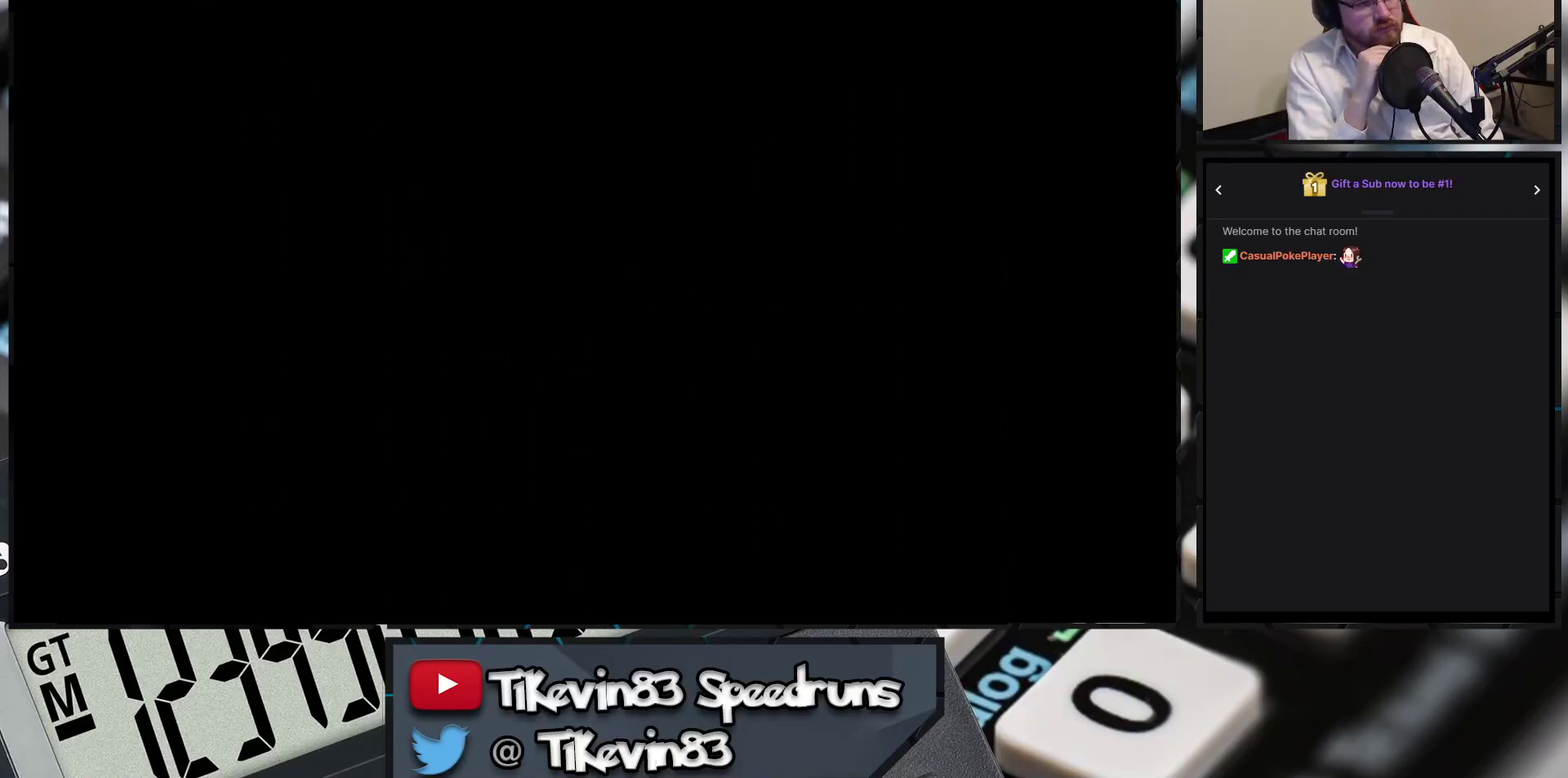
{"buttons": [], "events": []}
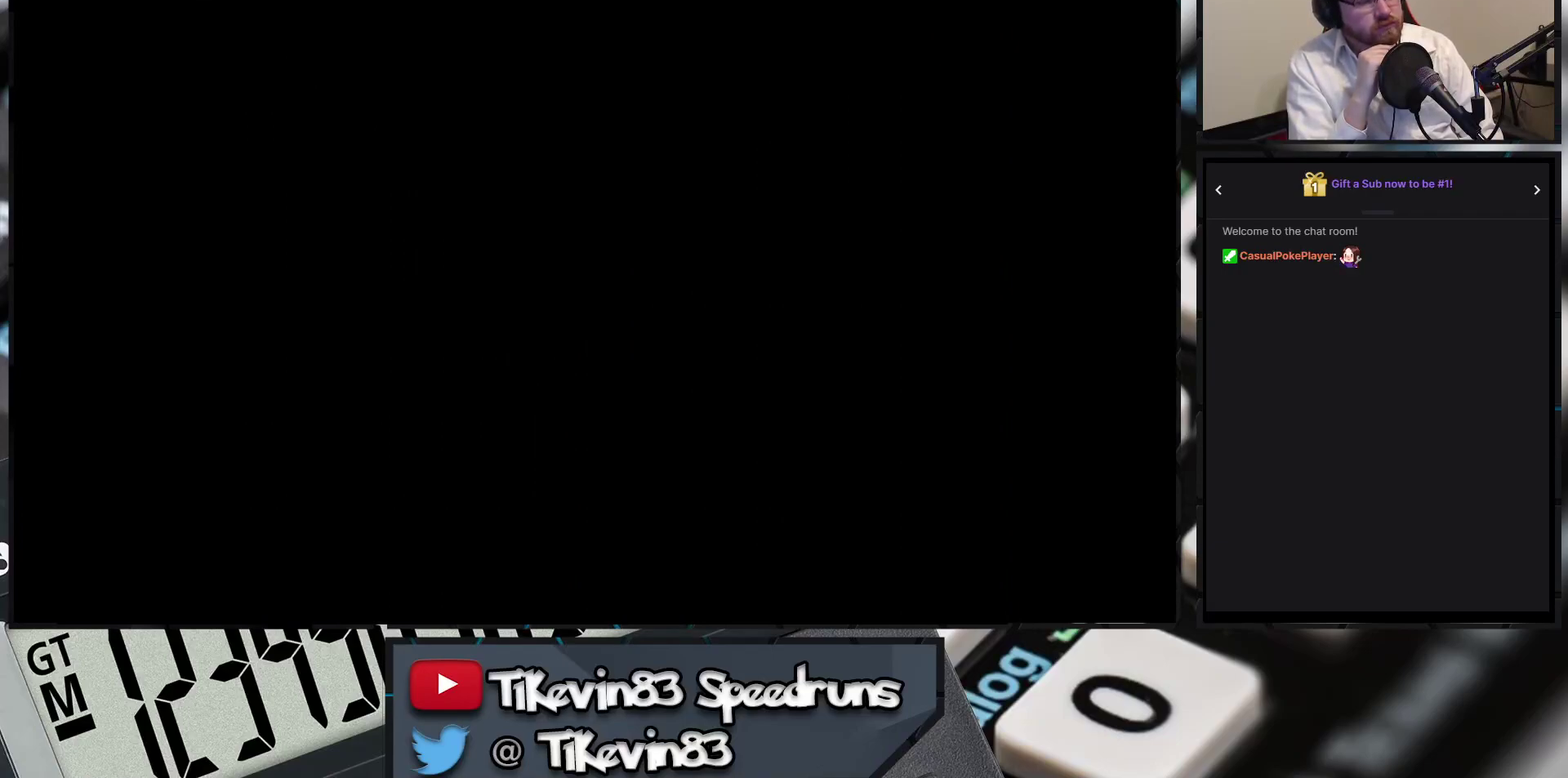
{"buttons": [], "events": []}
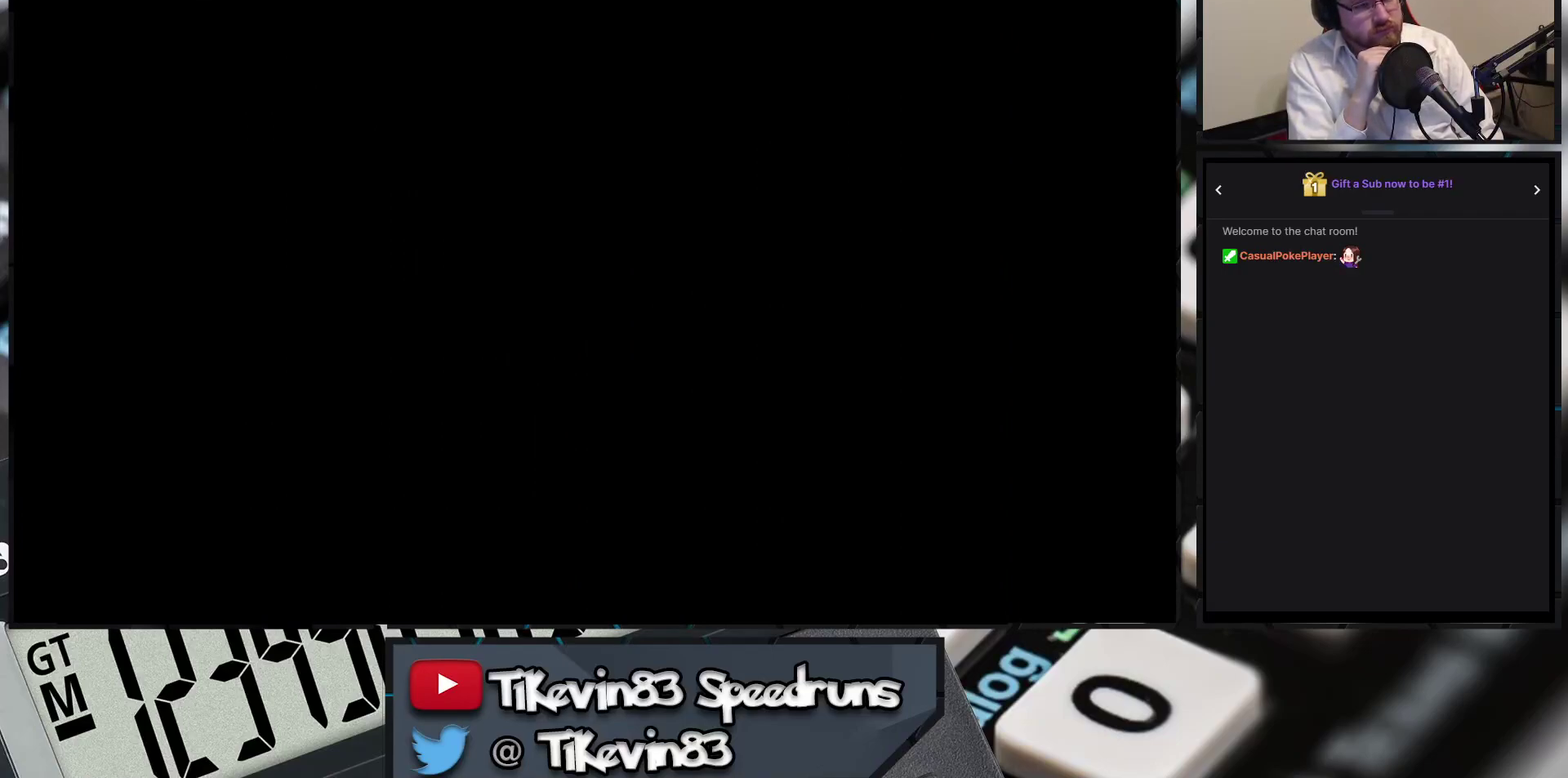
{"buttons": ["A"], "events": [[400, "A", "down"]]}
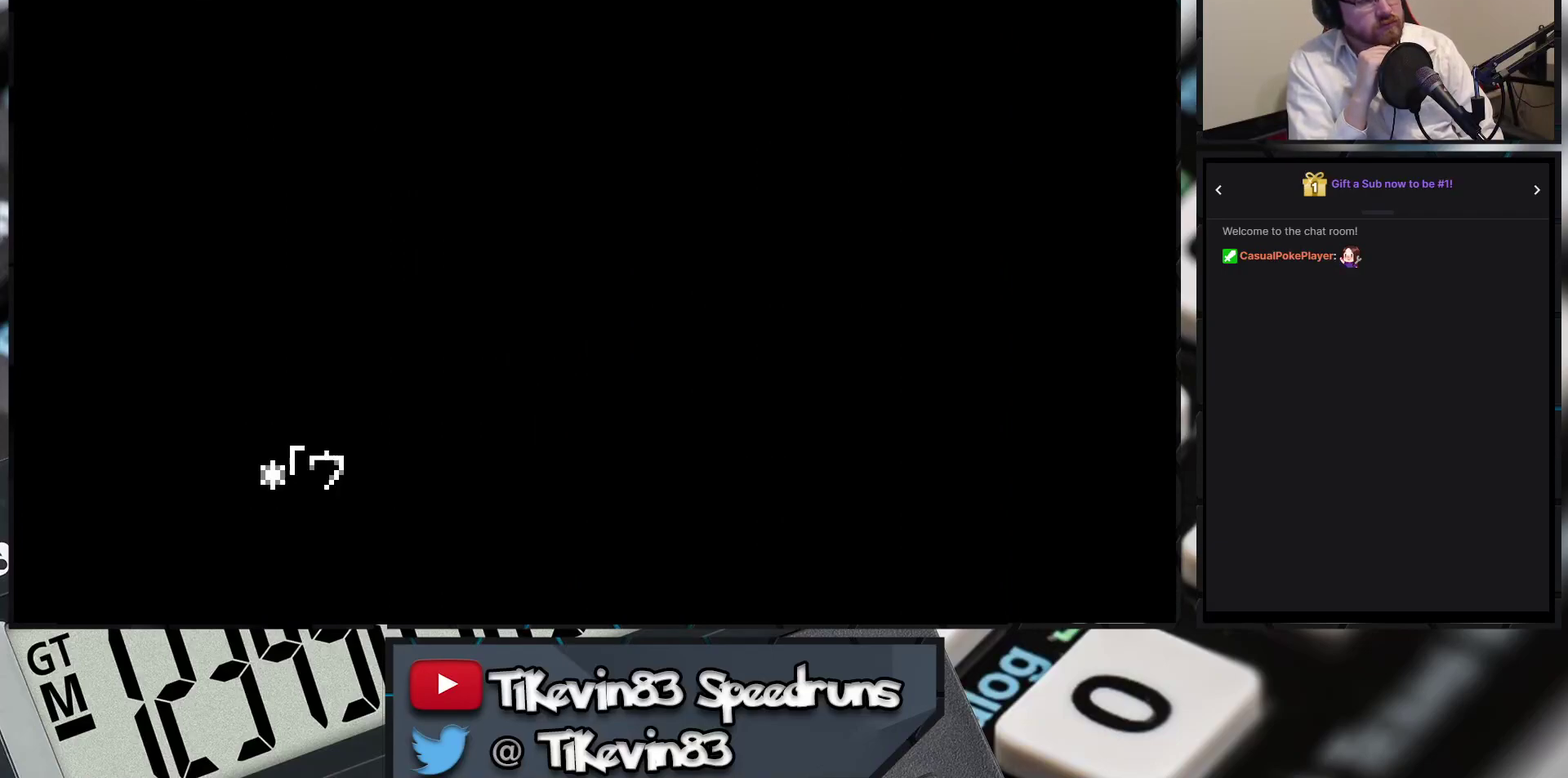
{"buttons": ["A"], "events": []}
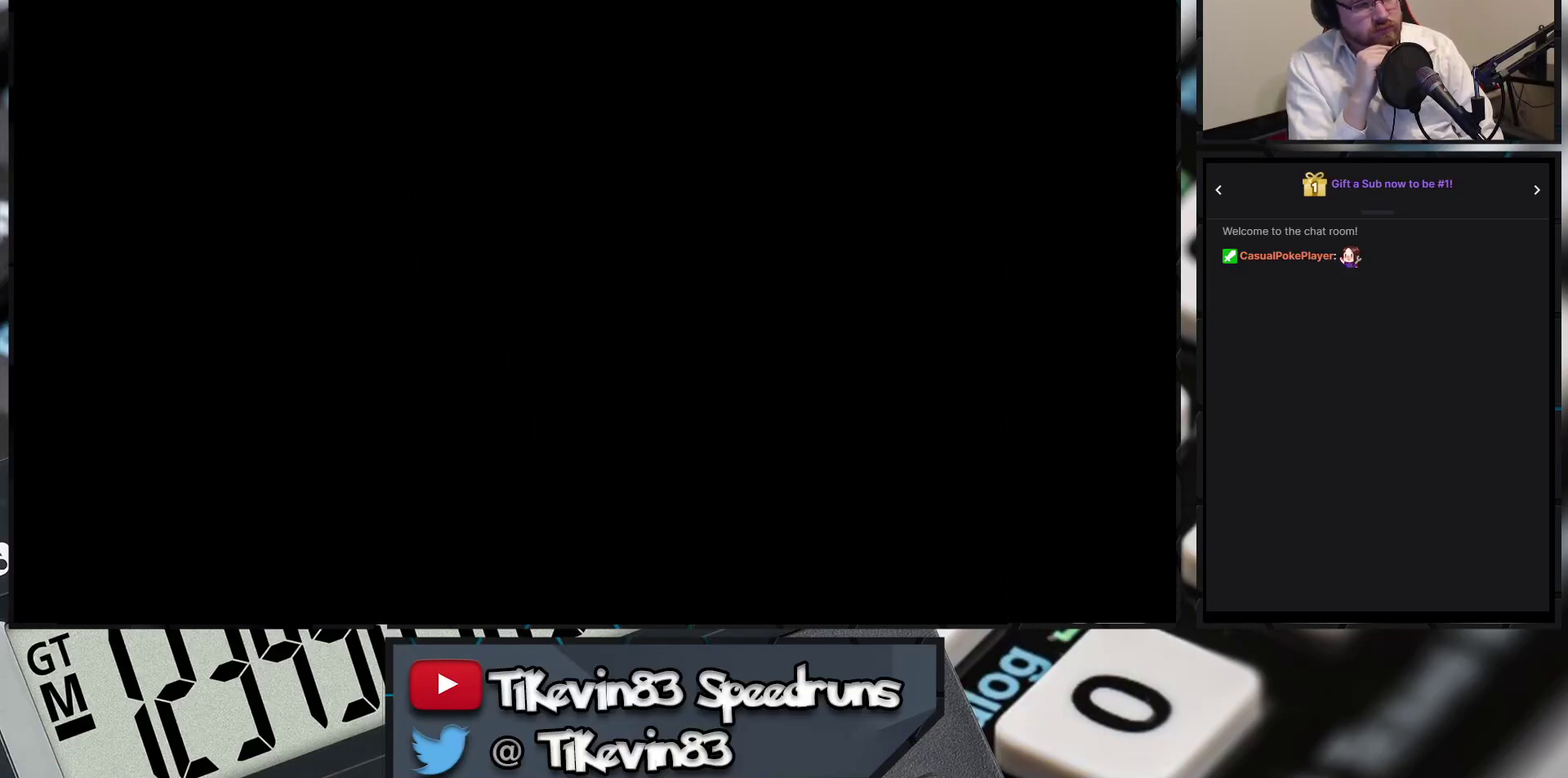
{"buttons": ["A"], "events": []}
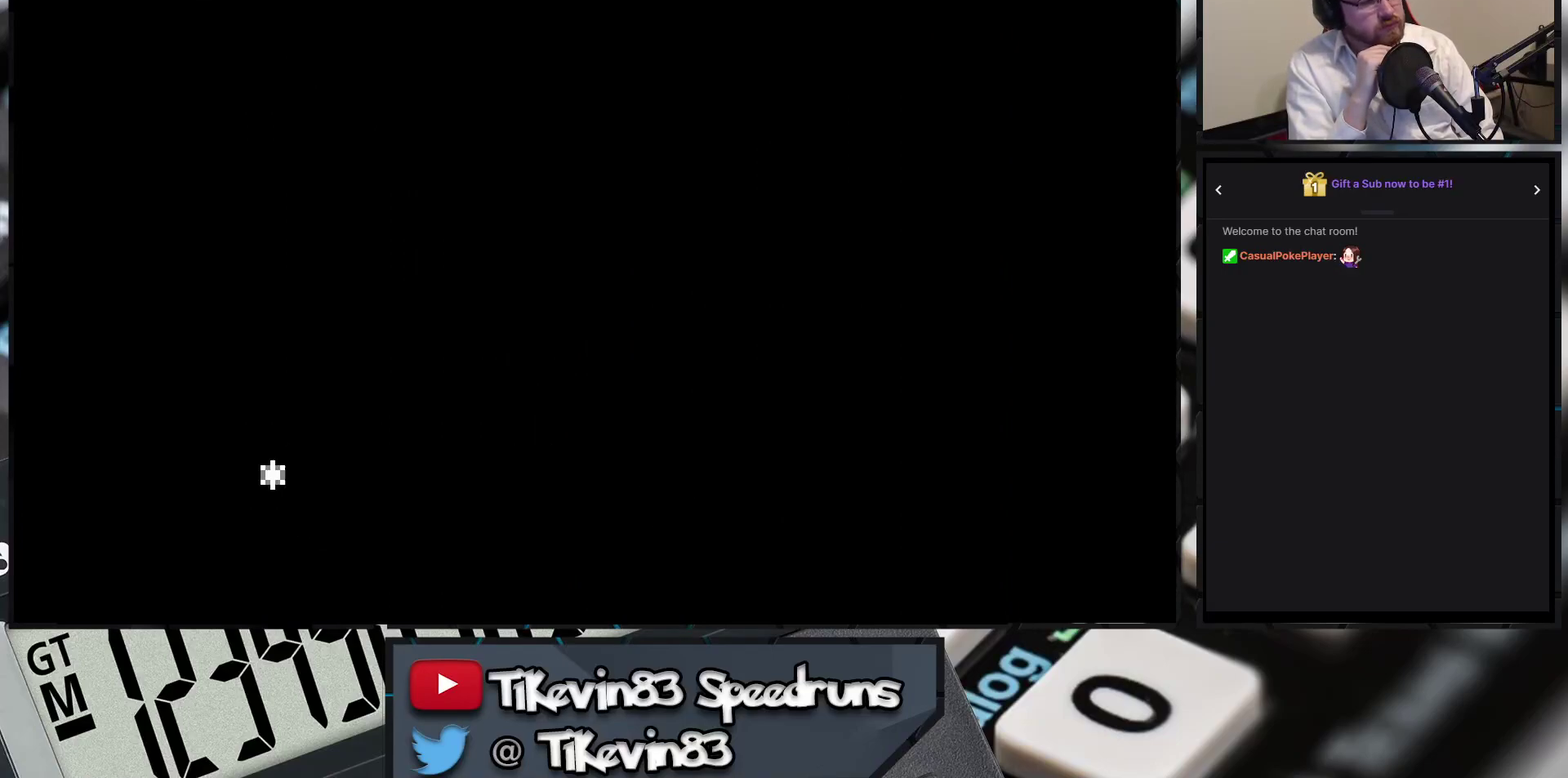
{"buttons": ["A"], "events": []}
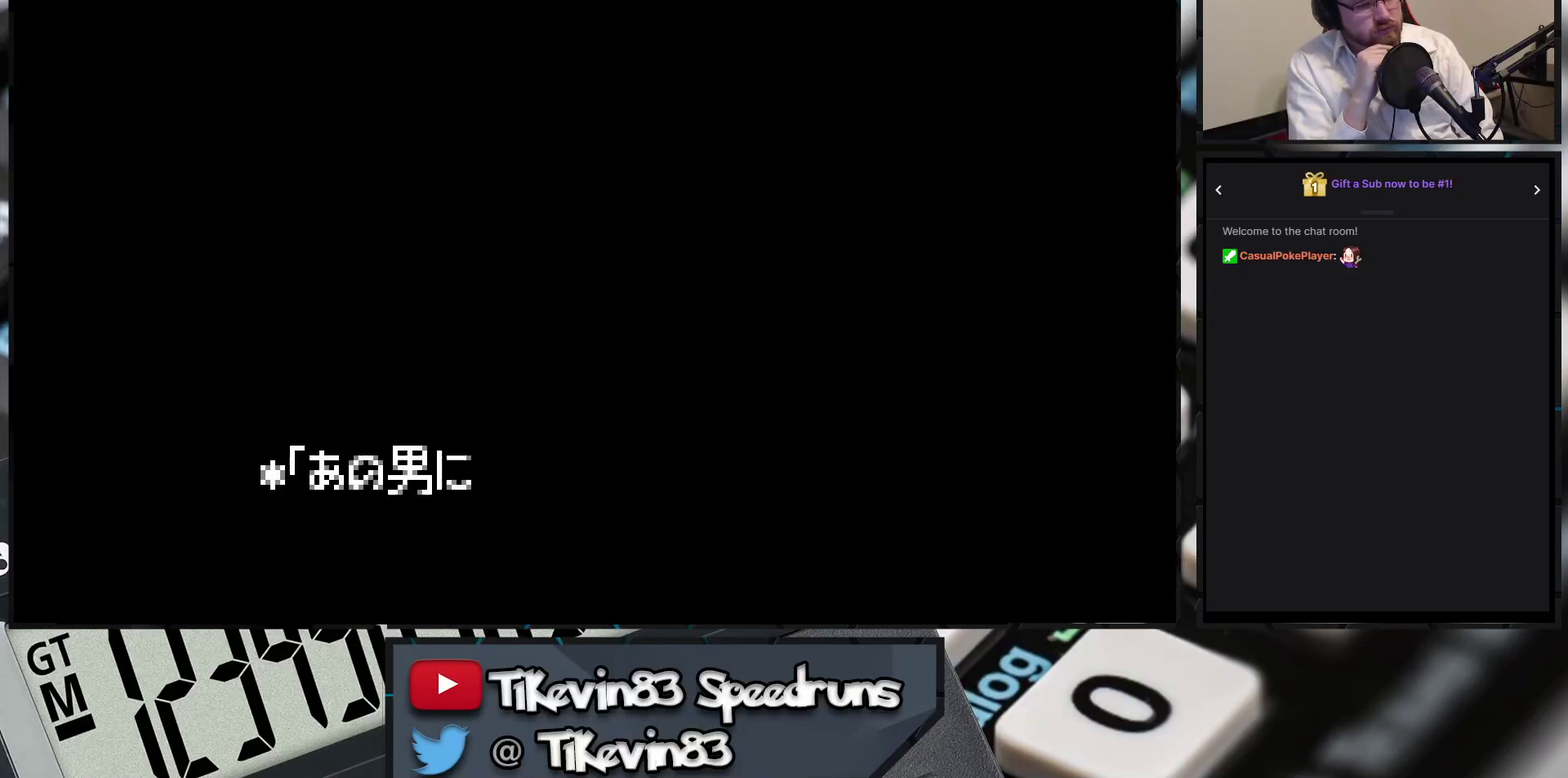
{"buttons": [], "events": [[233, "A", "up"]]}